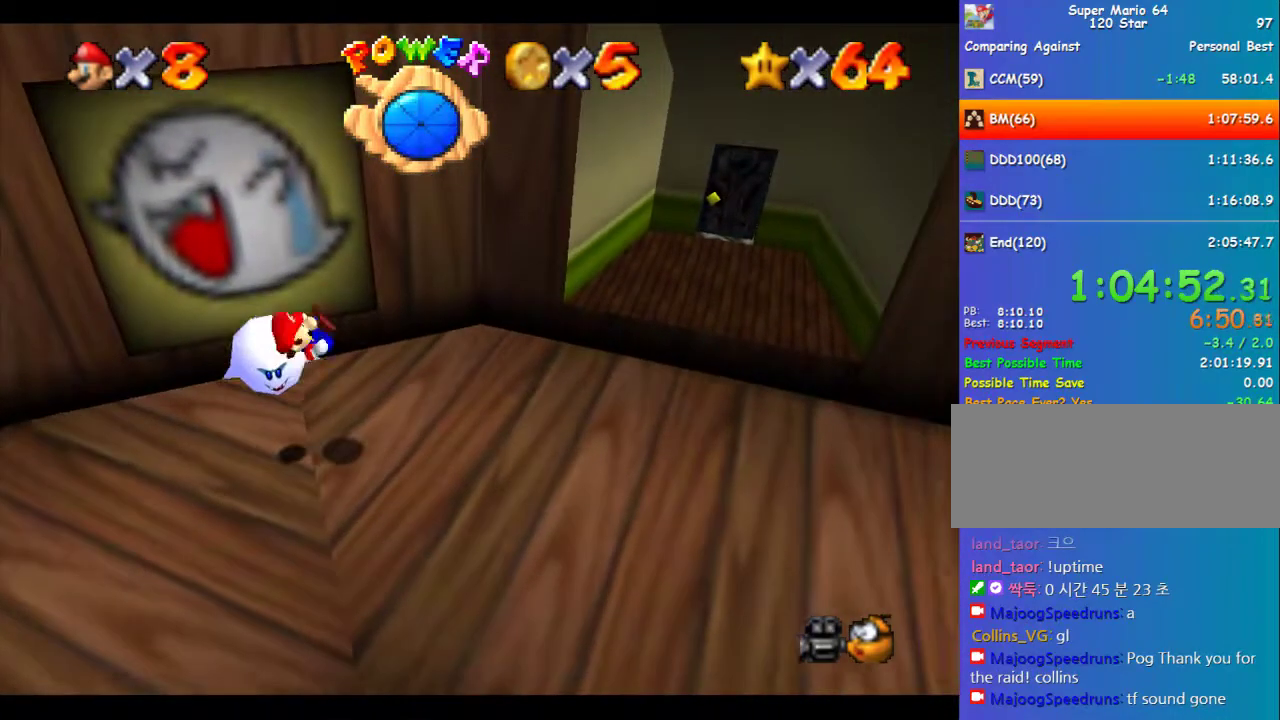
Gameplay with a controller (Nintendo layout); each line is a JSON object with the inputs held at the frame after it. "events" lists button and stick changes between this image and that frame as [ms after this image, input, new state], when the widget could be followed in between. Not read: L3 R3.
{"buttons": [], "left_stick": "right", "events": [[505, "left_stick", "right"]]}
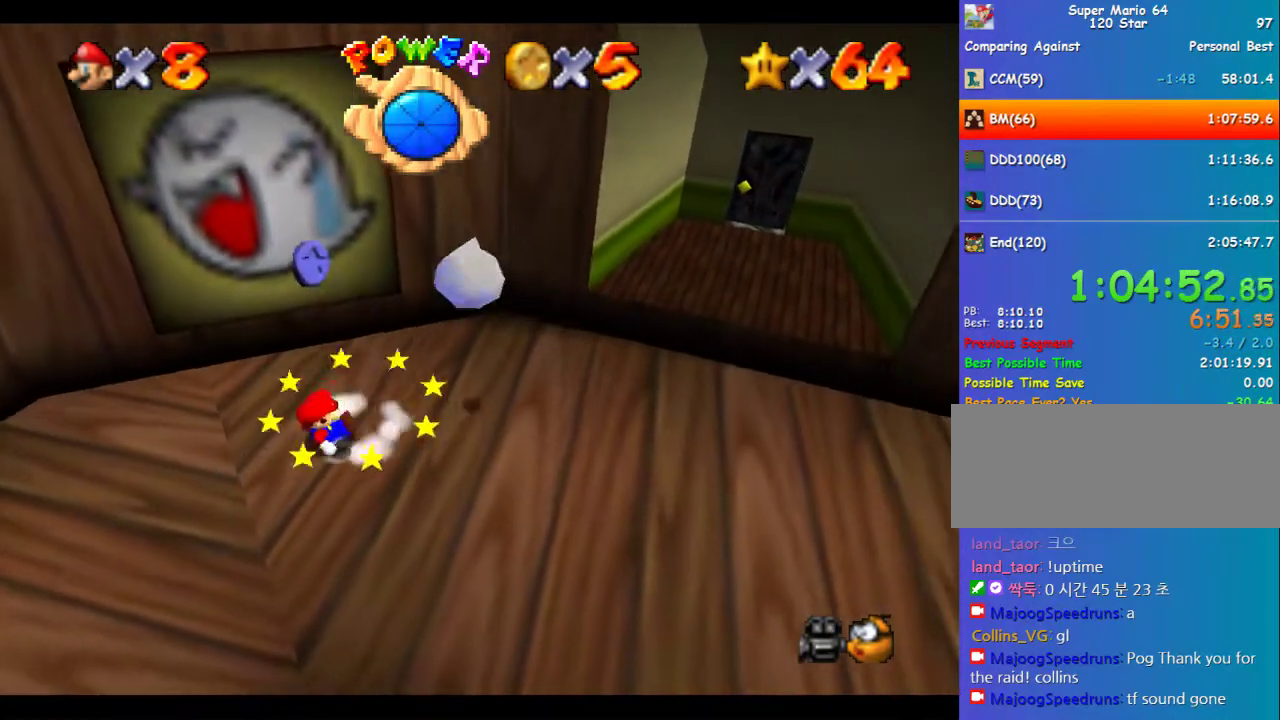
{"buttons": [], "left_stick": "center", "events": [[135, "A", "down"], [135, "left_stick", "center"], [202, "A", "up"]]}
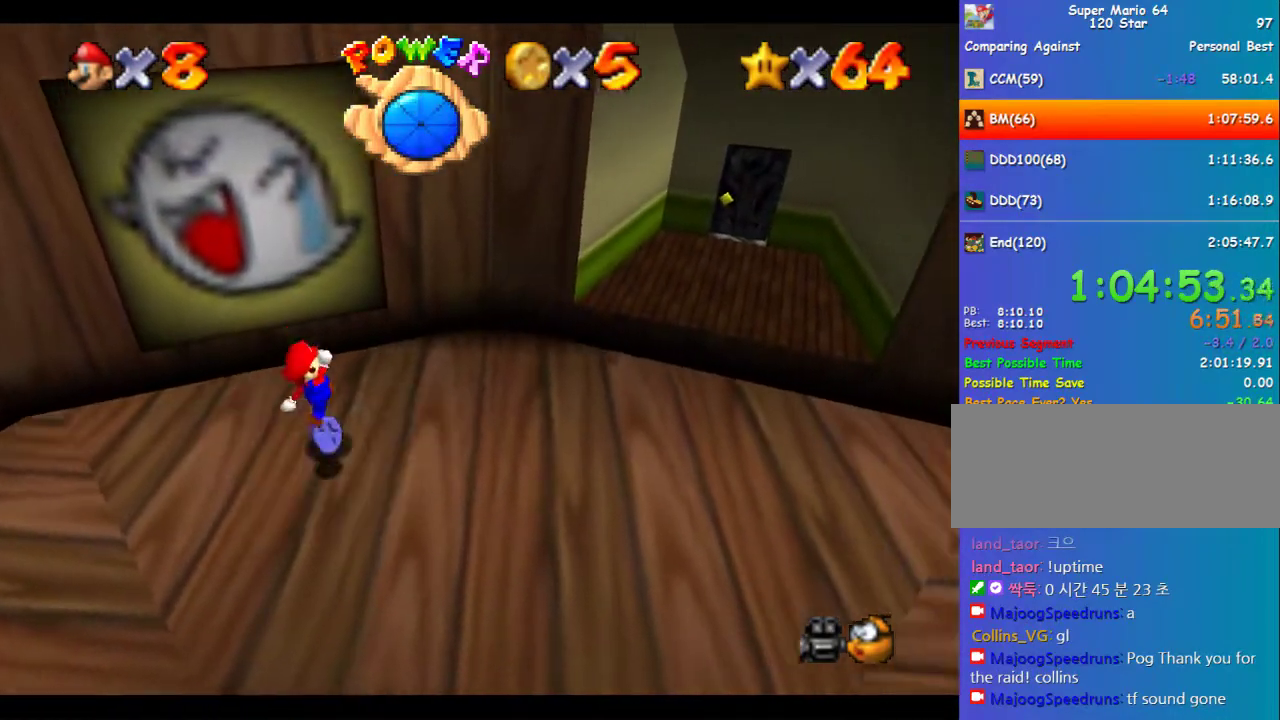
{"buttons": [], "left_stick": "center", "events": [[169, "A", "down"], [202, "left_stick", "right"], [236, "A", "up"], [303, "left_stick", "center"]]}
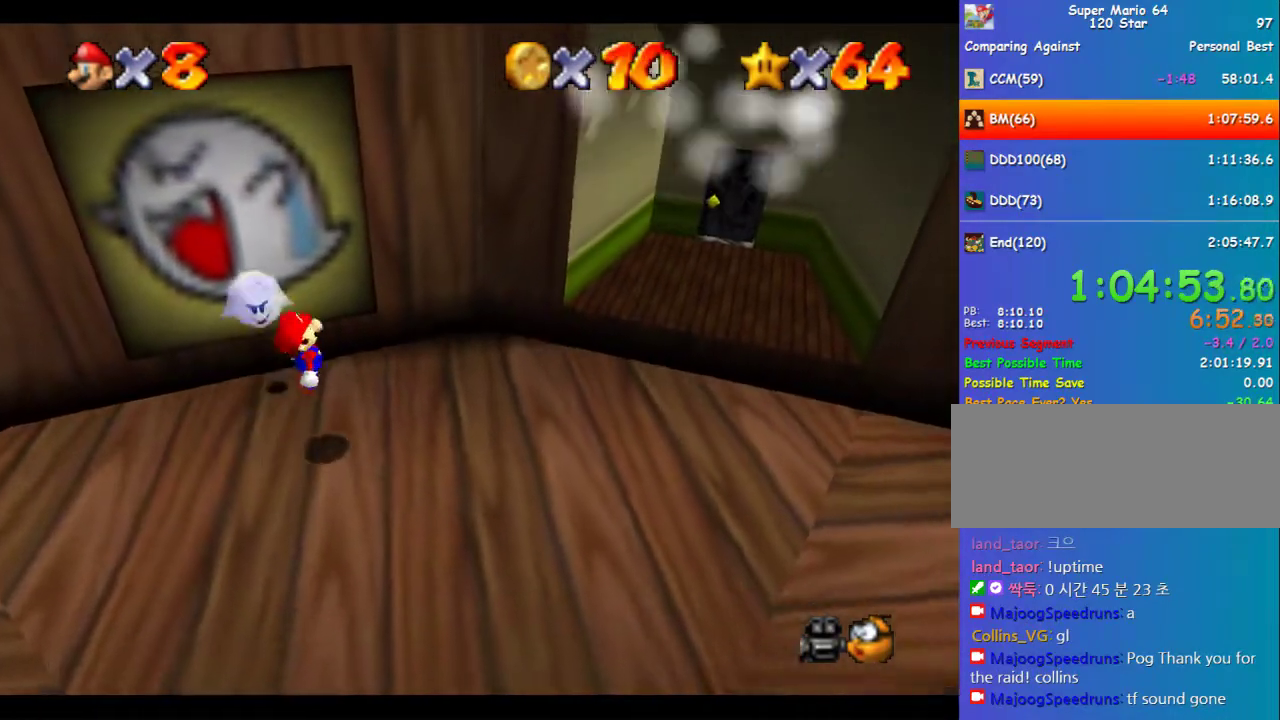
{"buttons": [], "left_stick": "center", "events": [[33, "Z", "down"], [202, "Z", "up"]]}
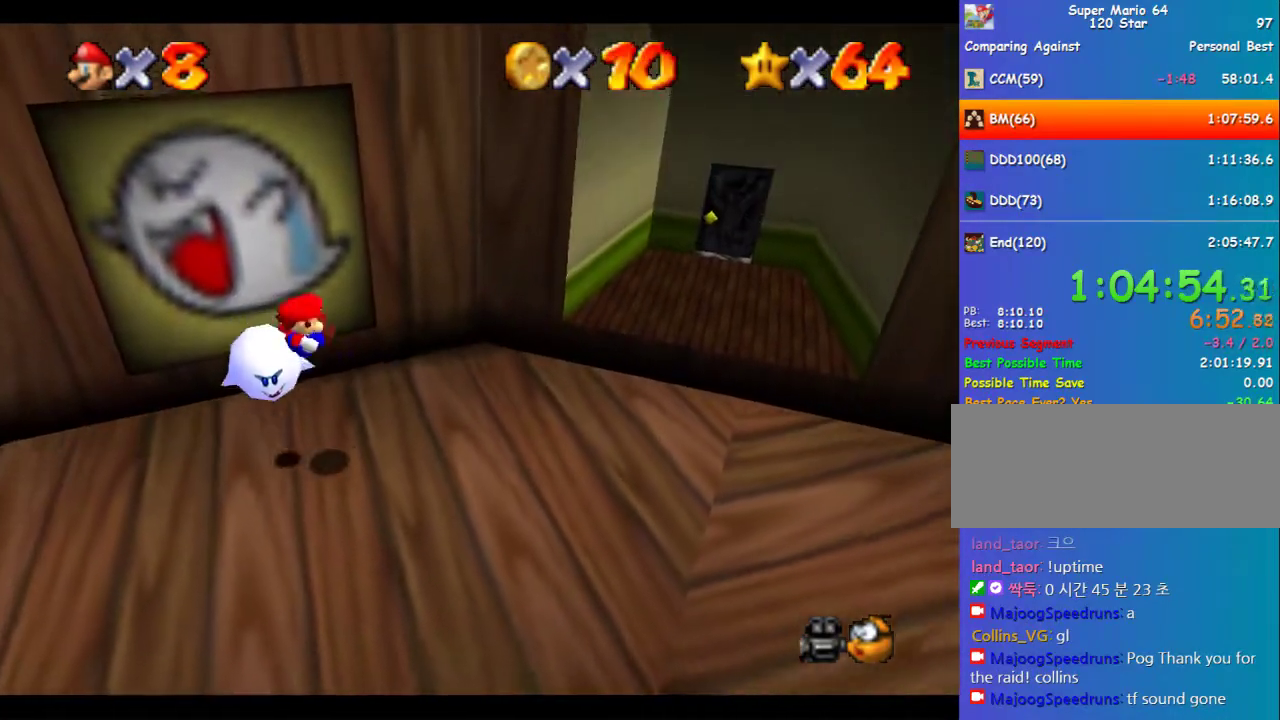
{"buttons": ["A"], "left_stick": "right", "events": [[404, "left_stick", "right"], [505, "A", "down"]]}
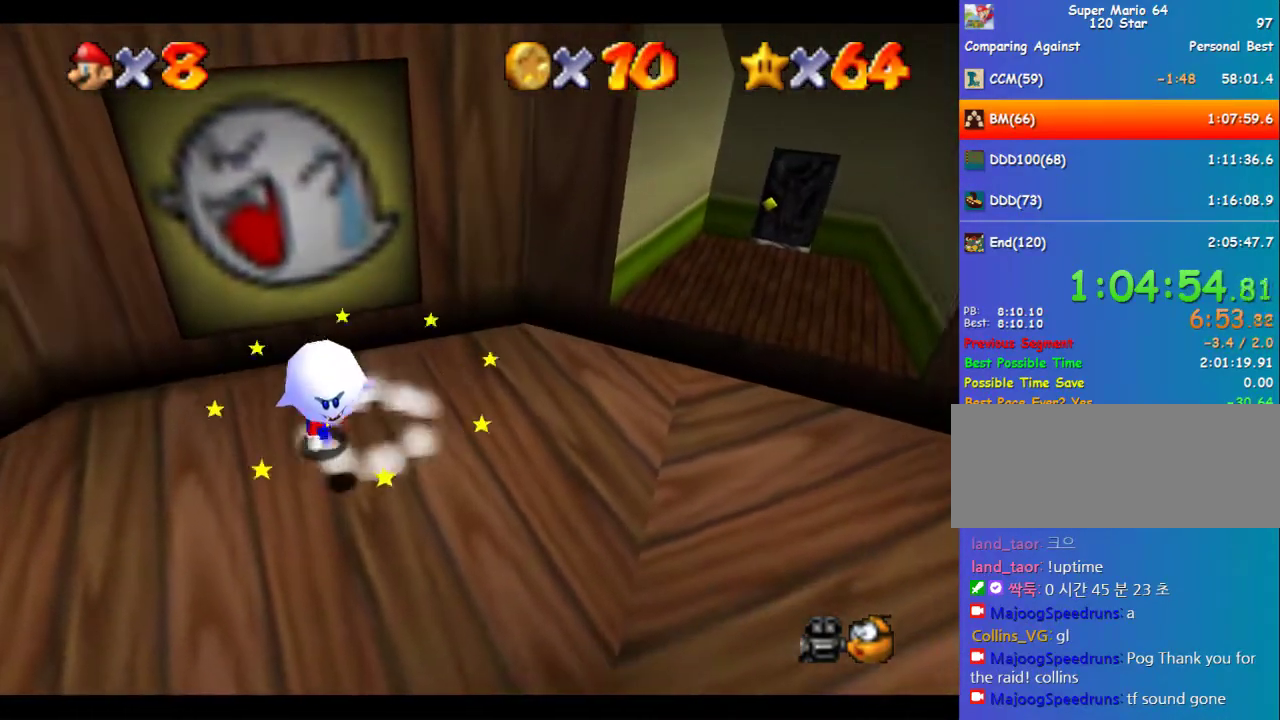
{"buttons": [], "left_stick": "center", "events": [[34, "left_stick", "center"], [68, "A", "up"], [304, "left_stick", "down"], [472, "left_stick", "center"]]}
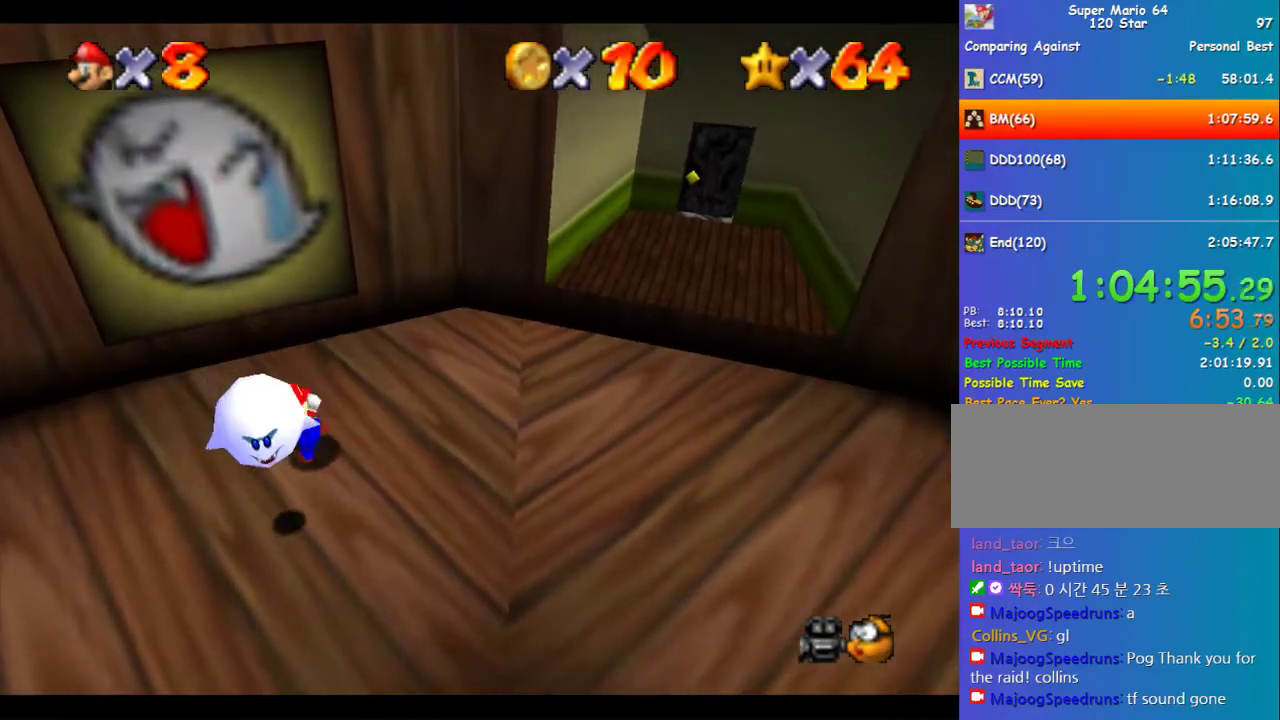
{"buttons": [], "left_stick": "center", "events": [[33, "A", "down"], [101, "A", "up"], [101, "left_stick", "down-left"], [235, "left_stick", "down"], [303, "Z", "down"], [337, "left_stick", "down-right"], [404, "Z", "up"], [404, "left_stick", "center"]]}
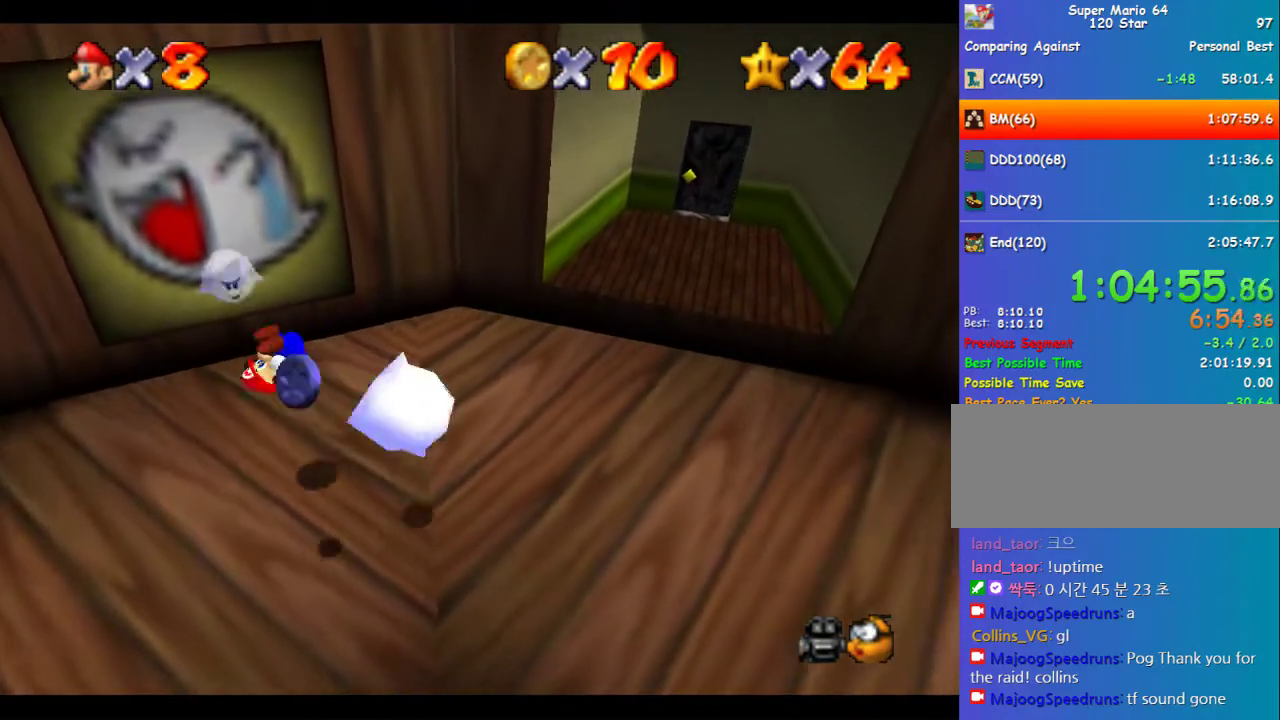
{"buttons": [], "left_stick": "center", "events": []}
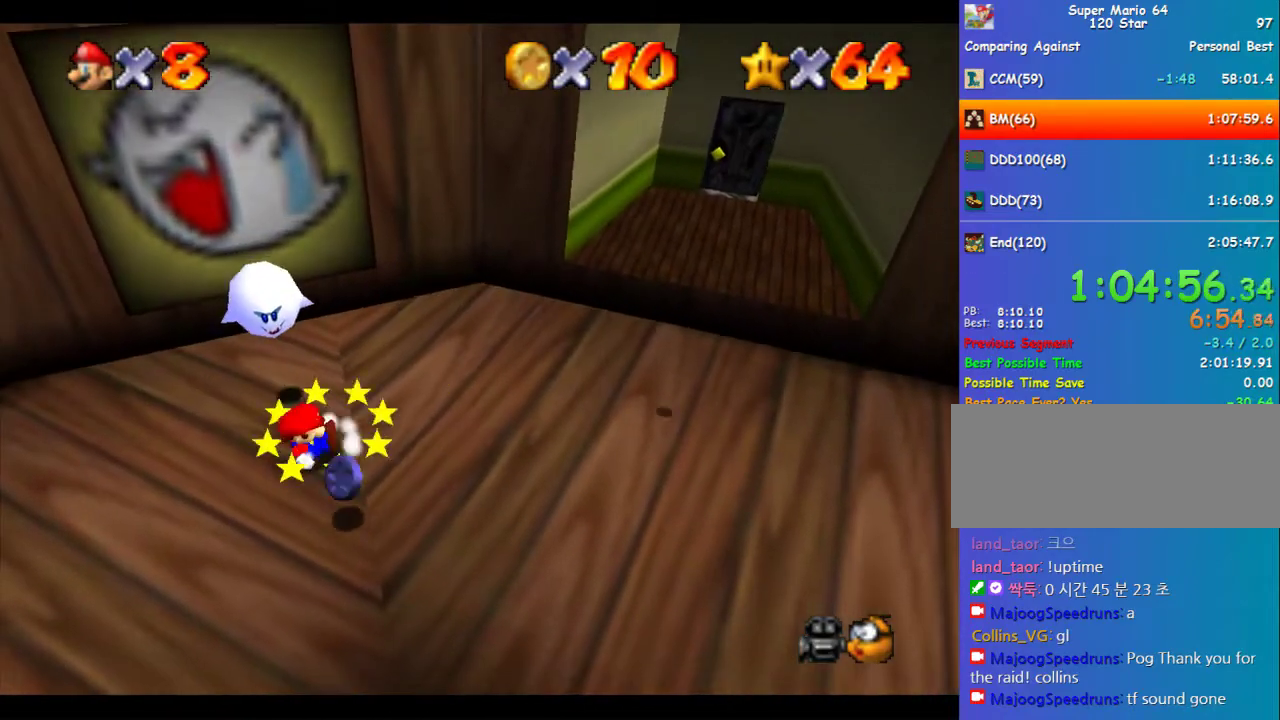
{"buttons": [], "left_stick": "center", "events": [[101, "left_stick", "right"], [303, "Z", "down"], [472, "Z", "up"], [472, "left_stick", "center"]]}
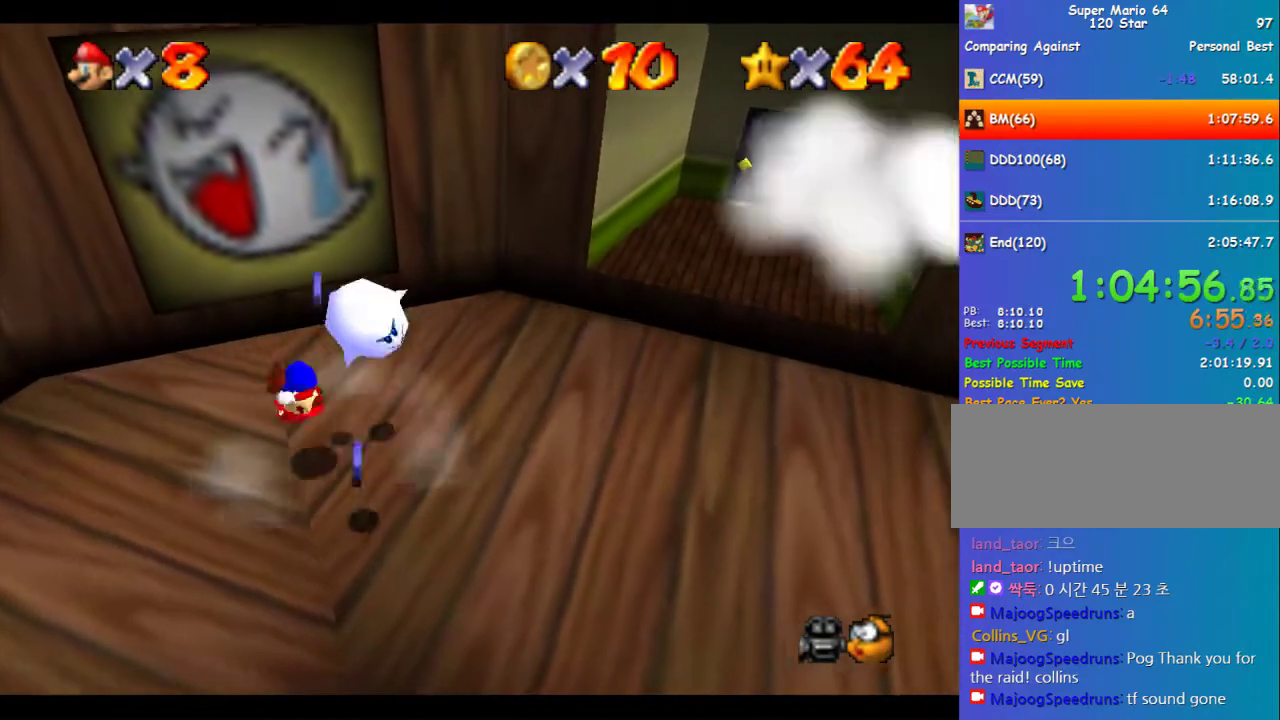
{"buttons": [], "left_stick": "center", "events": [[168, "left_stick", "right"], [437, "left_stick", "center"]]}
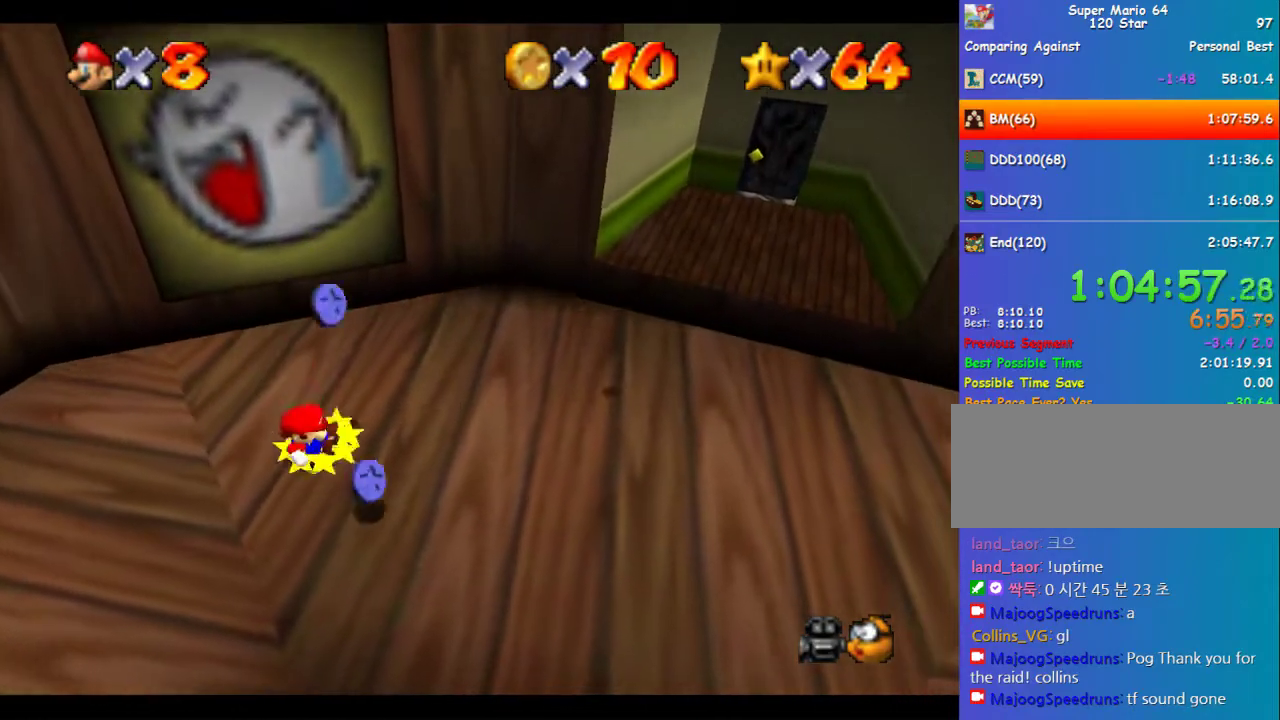
{"buttons": [], "left_stick": "up", "events": [[67, "left_stick", "right"], [270, "A", "down"], [270, "left_stick", "center"], [337, "A", "up"], [371, "left_stick", "up"]]}
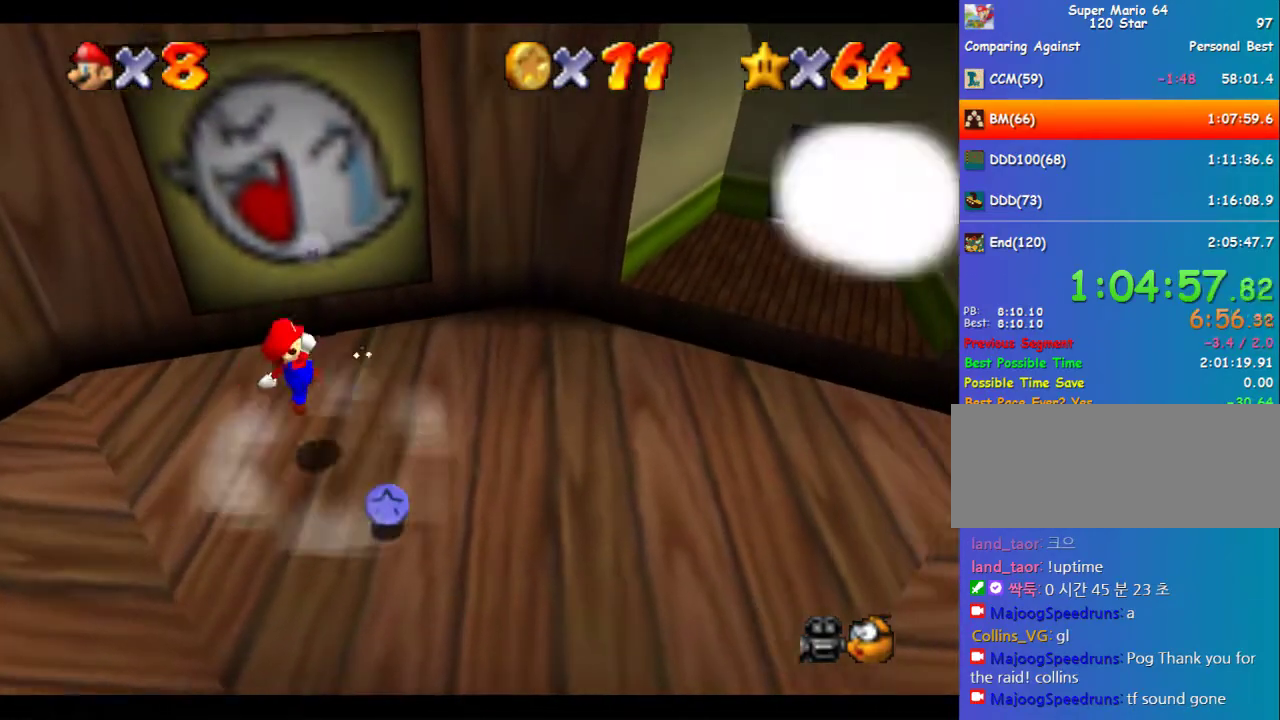
{"buttons": [], "left_stick": "right", "events": [[203, "left_stick", "up-right"], [270, "left_stick", "right"]]}
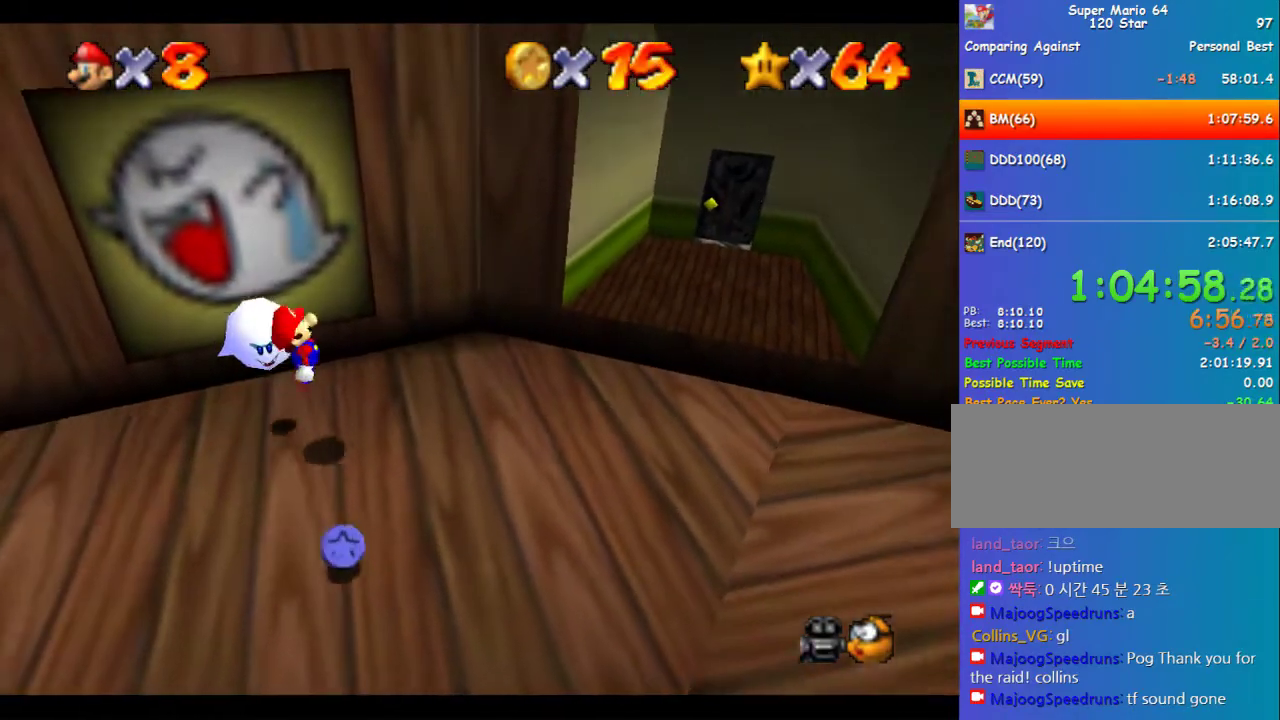
{"buttons": [], "left_stick": "center", "events": [[33, "Z", "down"], [33, "left_stick", "up-right"], [168, "Z", "up"], [168, "left_stick", "center"]]}
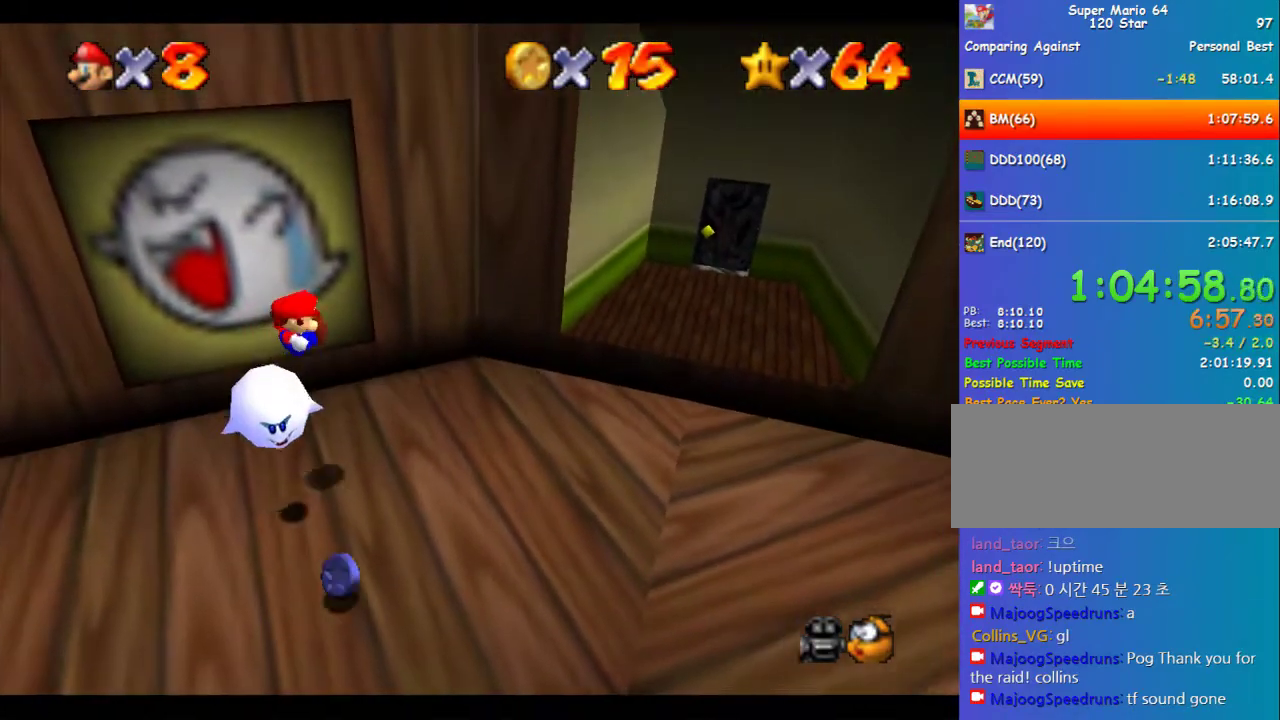
{"buttons": ["A"], "left_stick": "right", "events": [[101, "left_stick", "right"], [505, "A", "down"]]}
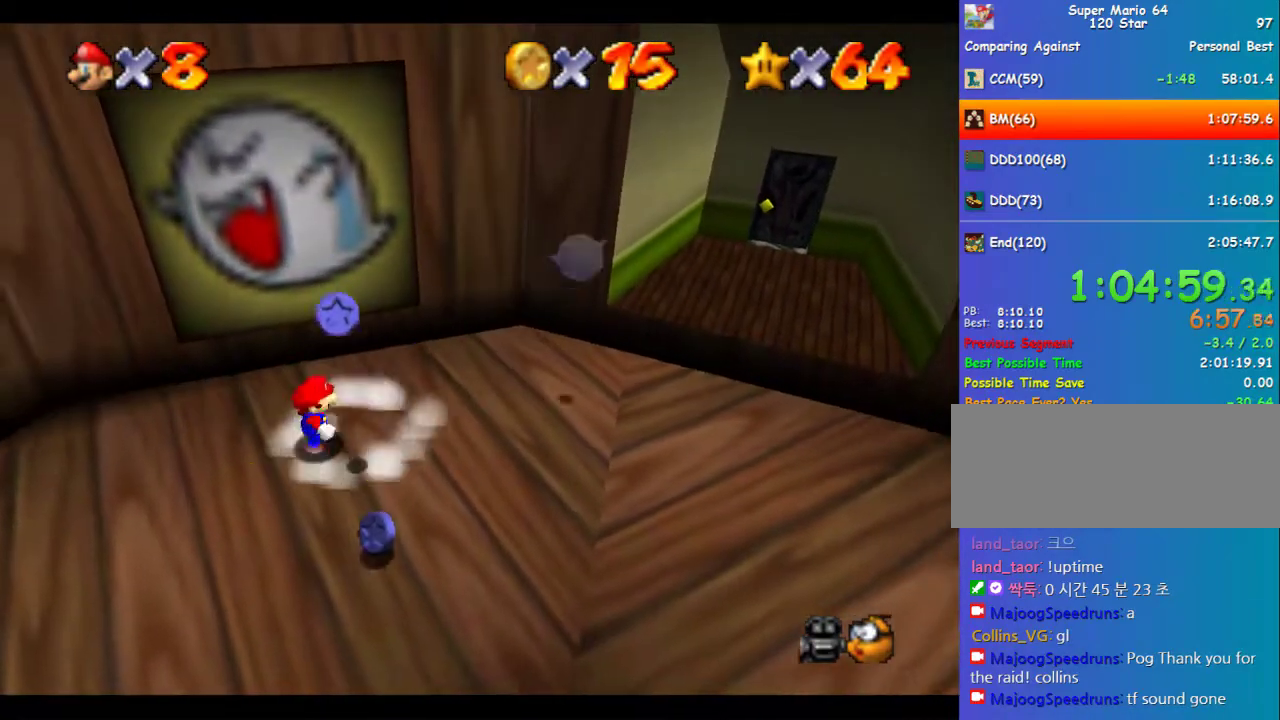
{"buttons": [], "left_stick": "center", "events": [[101, "A", "up"], [506, "left_stick", "center"]]}
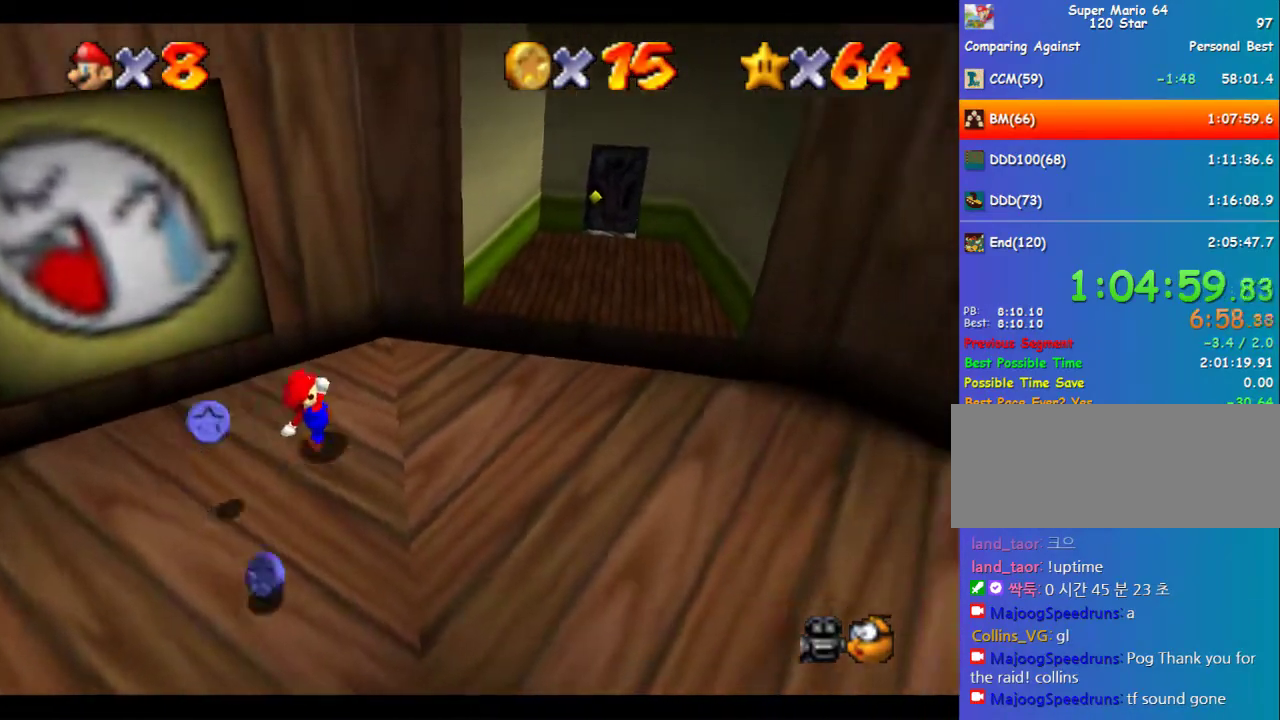
{"buttons": [], "left_stick": "right", "events": [[101, "left_stick", "right"], [269, "left_stick", "center"], [437, "left_stick", "right"]]}